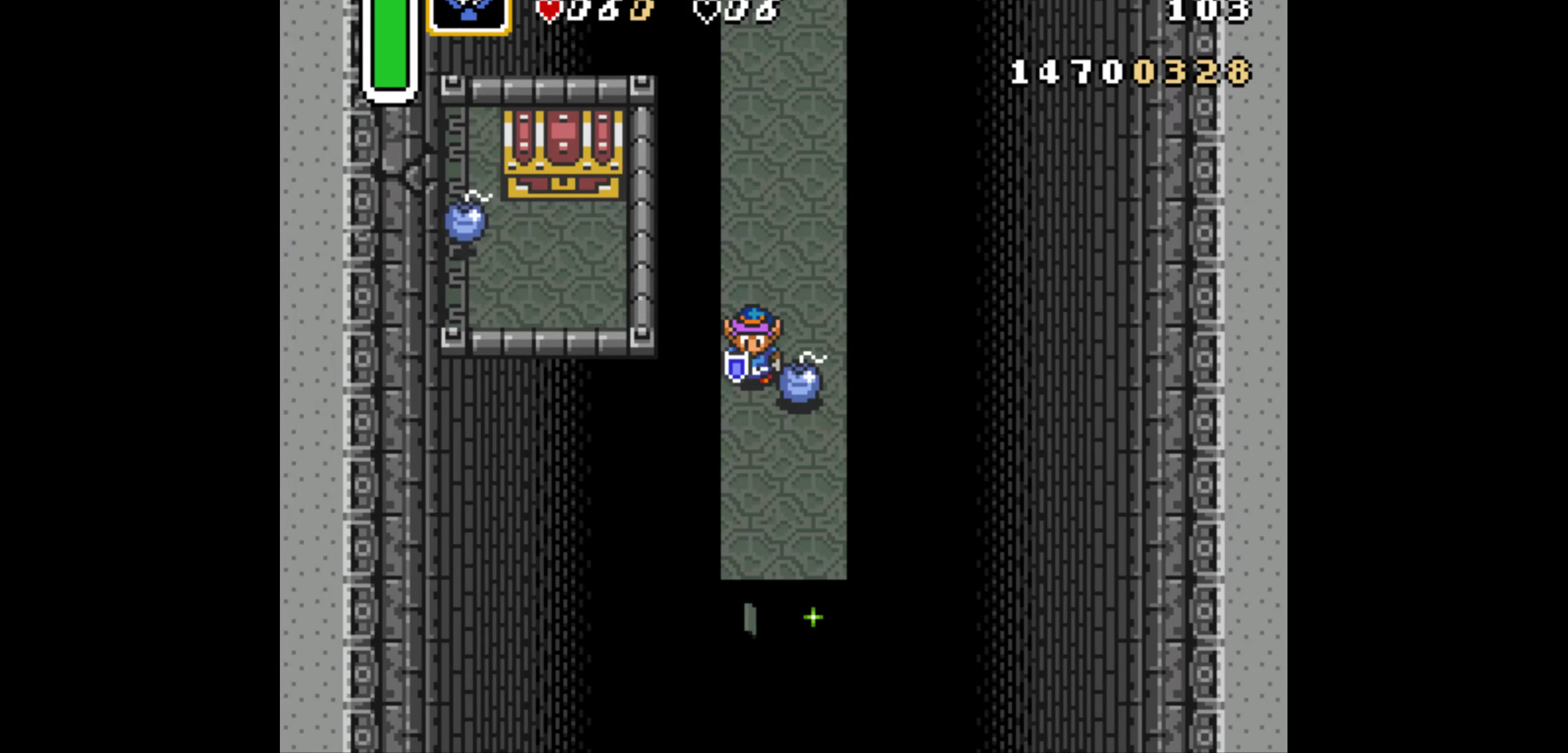
Gameplay with a controller (Nintendo layout); each line is a JSON object with the inputs held at the frame after it. "events" lists button and stick changes between this image and that frame as [ms after this image, input, new state], when the widget could be followed in between. Not read: L3 R3.
{"buttons": [], "events": []}
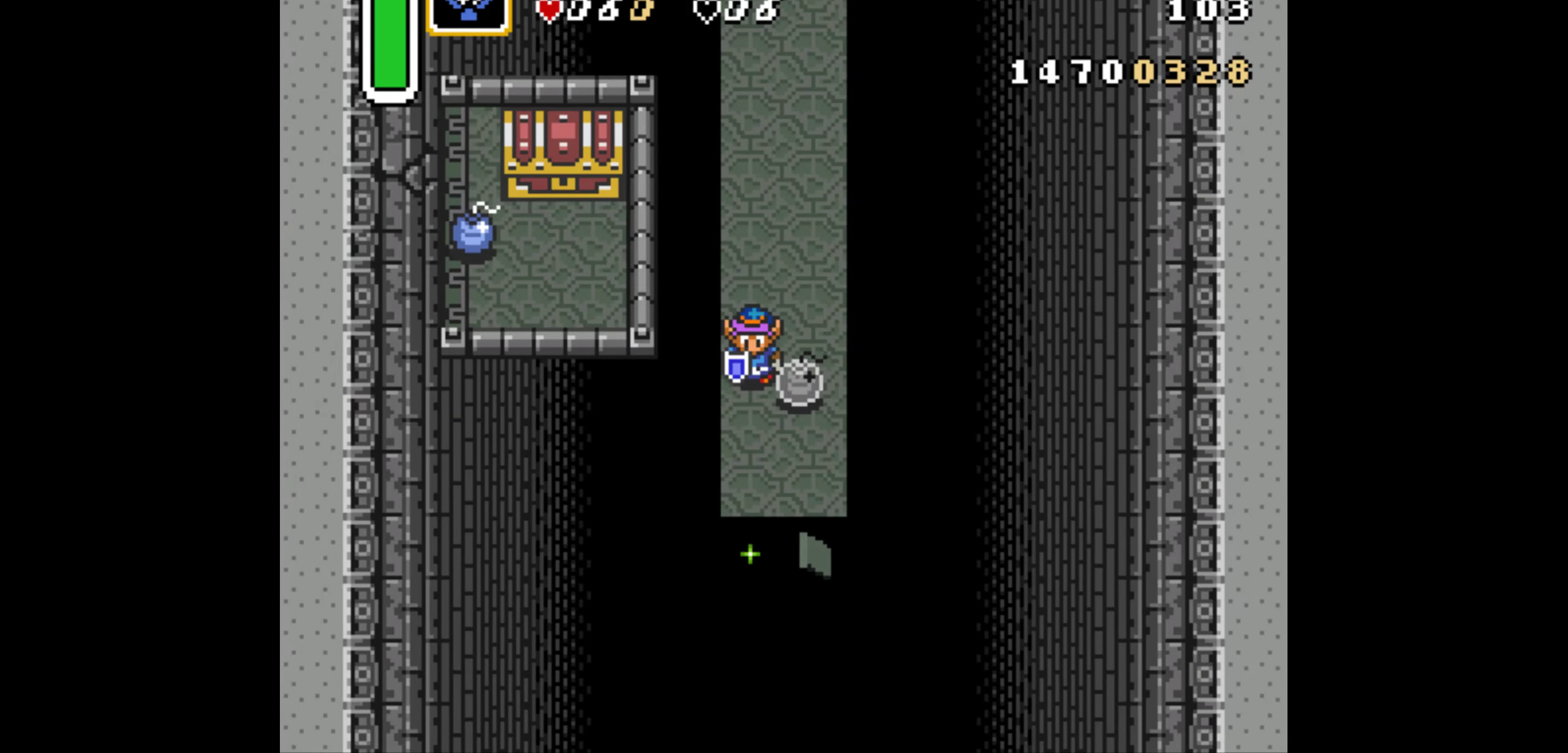
{"buttons": [], "events": []}
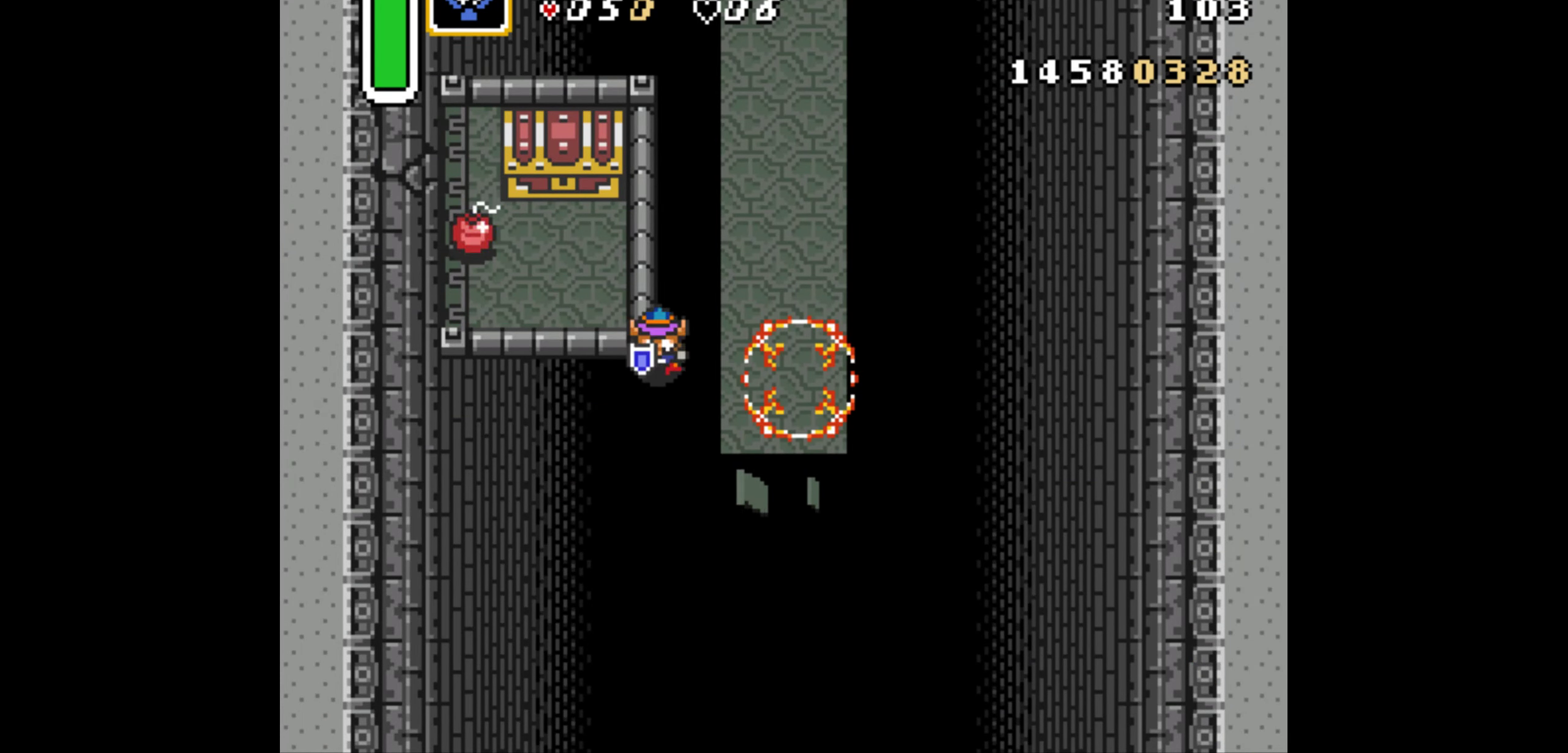
{"buttons": ["DPAD_UP"], "events": [[67, "DPAD_UP", "down"]]}
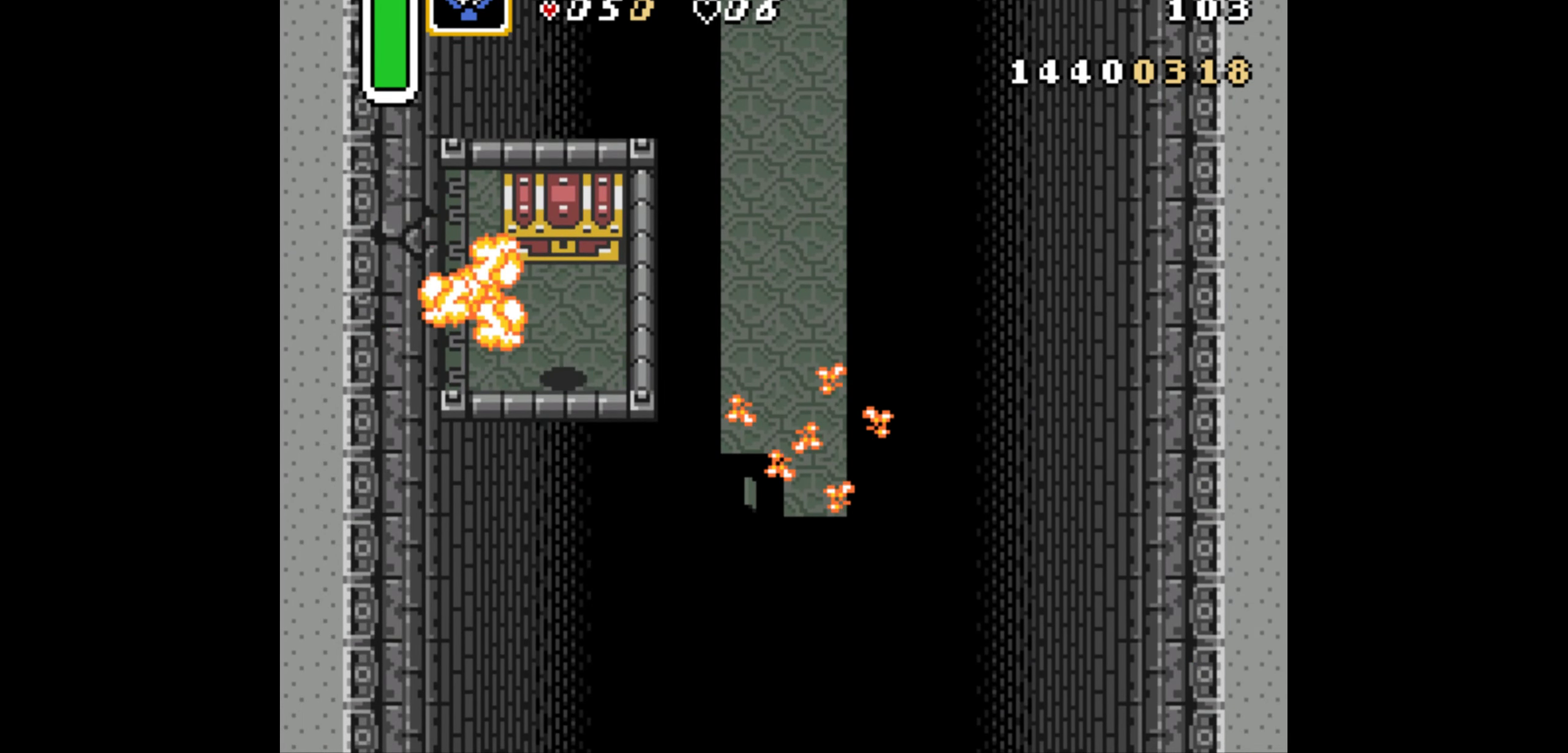
{"buttons": ["A", "DPAD_UP"], "events": [[117, "DPAD_LEFT", "down"], [317, "DPAD_LEFT", "up"], [400, "A", "down"], [450, "A", "up"], [483, "A", "down"]]}
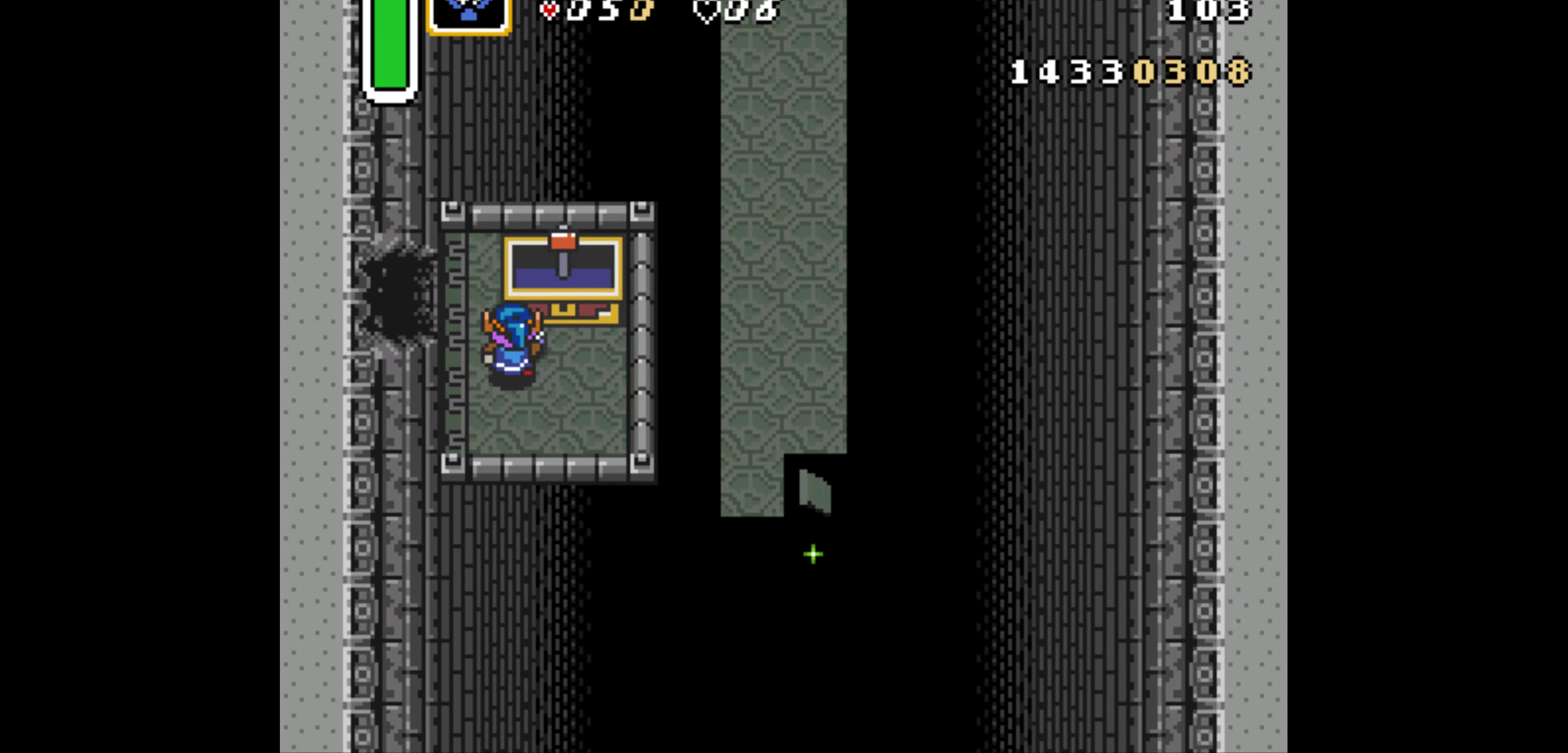
{"buttons": [], "events": [[17, "A", "up"], [17, "DPAD_UP", "up"]]}
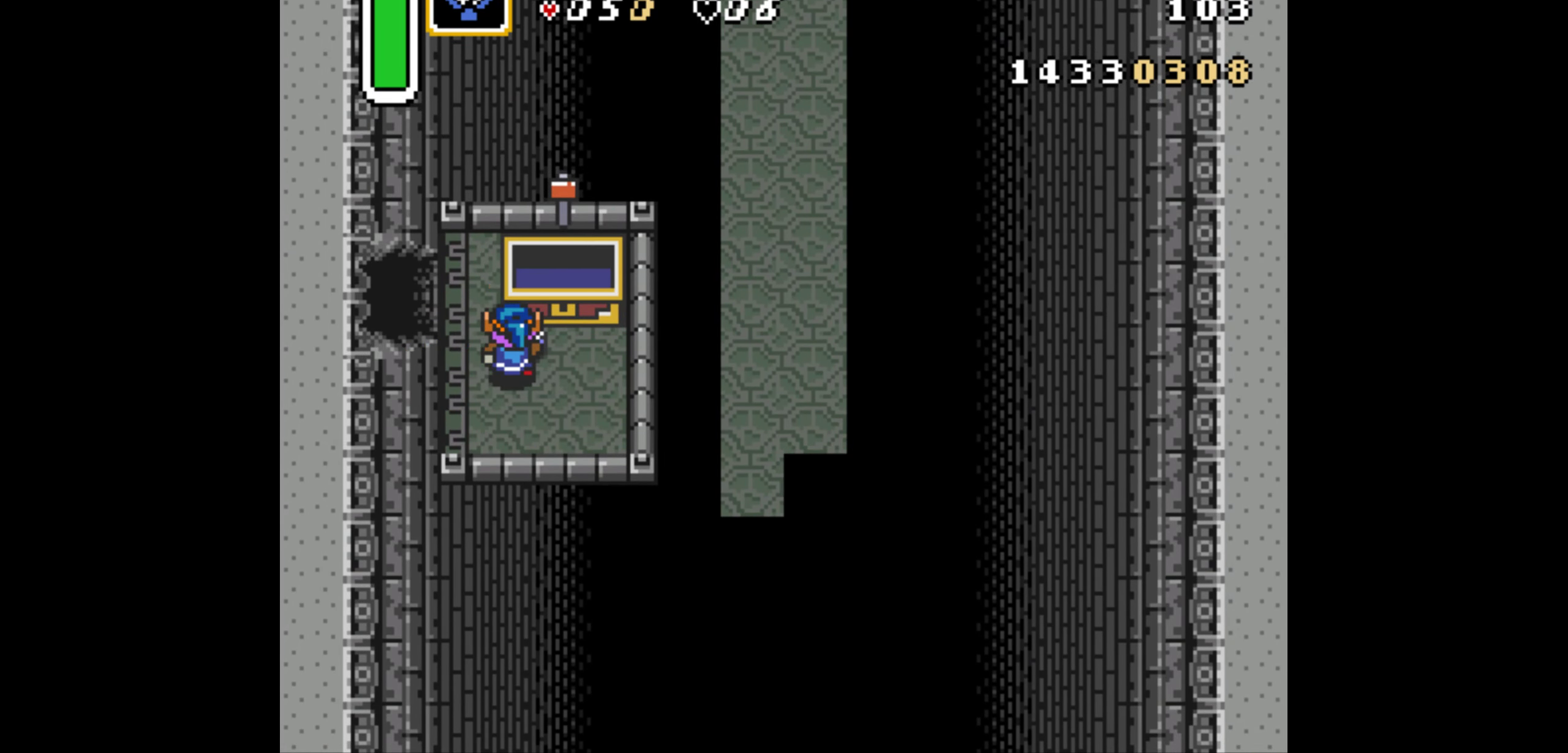
{"buttons": [], "events": []}
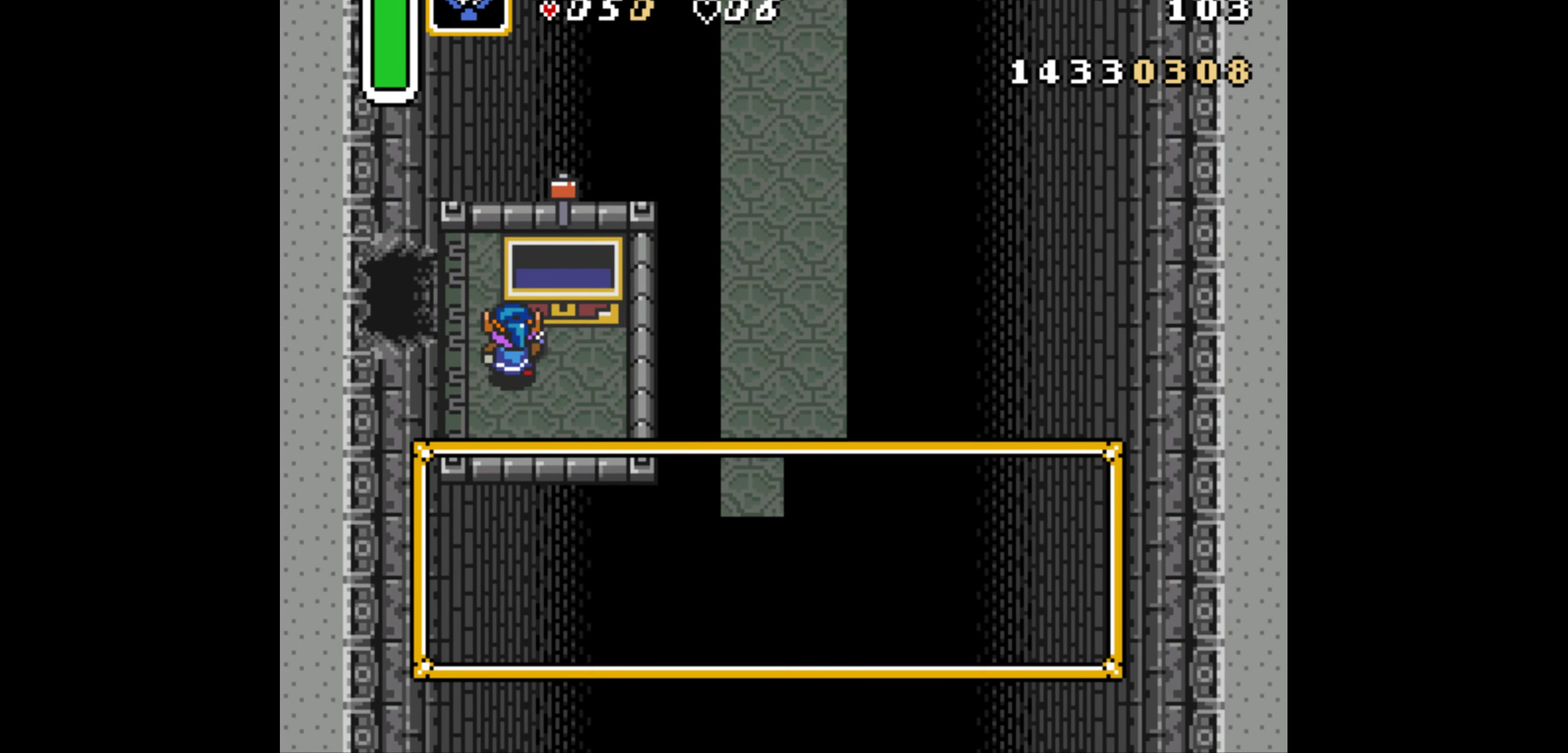
{"buttons": ["A", "DPAD_UP", "DPAD_LEFT"], "events": [[467, "A", "down"], [467, "DPAD_LEFT", "down"], [467, "DPAD_UP", "down"]]}
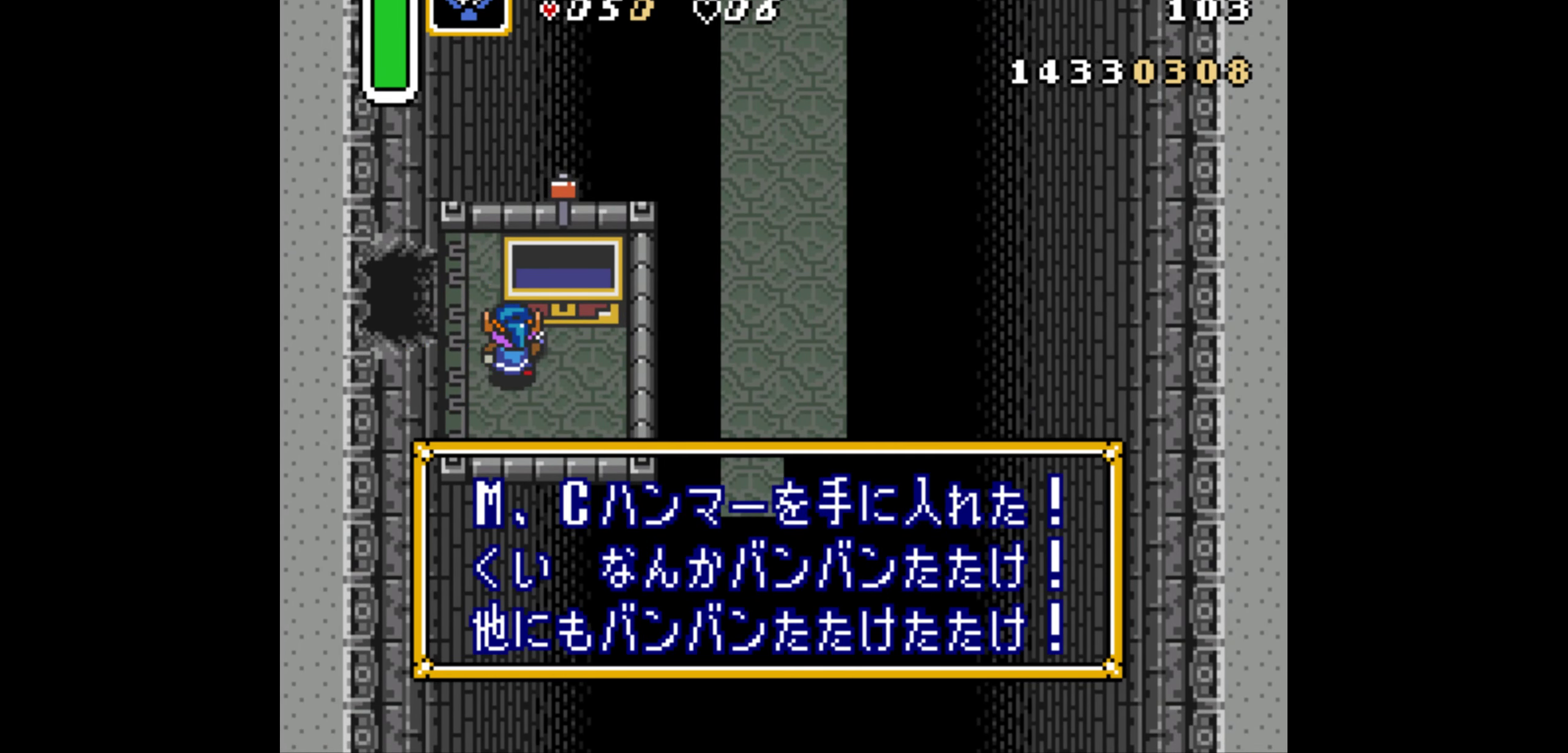
{"buttons": ["R1", "DPAD_UP", "DPAD_LEFT"], "events": [[50, "A", "up"], [150, "R1", "down"], [267, "R1", "up"], [317, "R1", "down"], [450, "R1", "up"], [500, "R1", "down"]]}
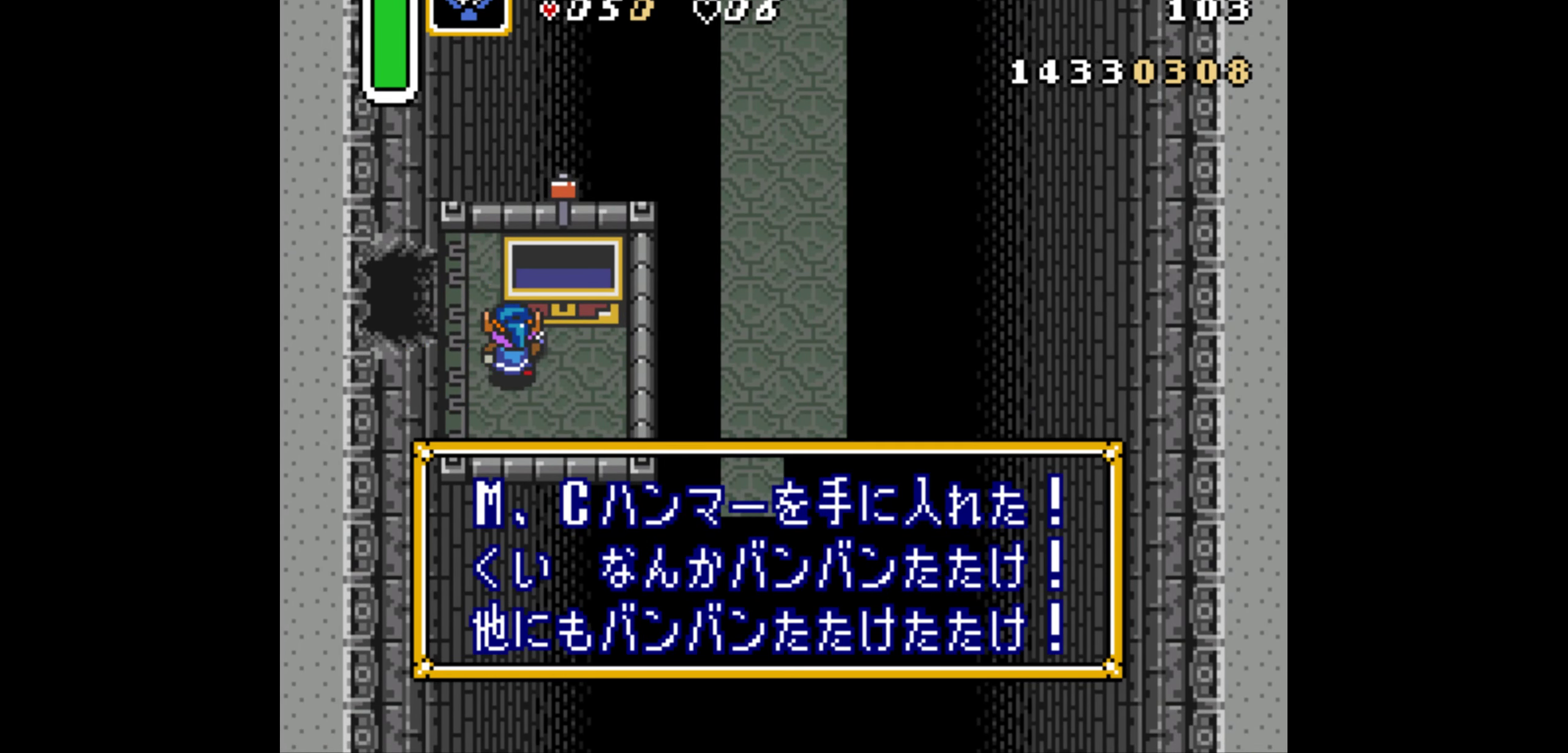
{"buttons": ["DPAD_DOWN", "DPAD_LEFT"], "events": [[100, "R1", "up"], [150, "R1", "down"], [267, "R1", "up"], [417, "DPAD_UP", "up"], [484, "DPAD_DOWN", "down"]]}
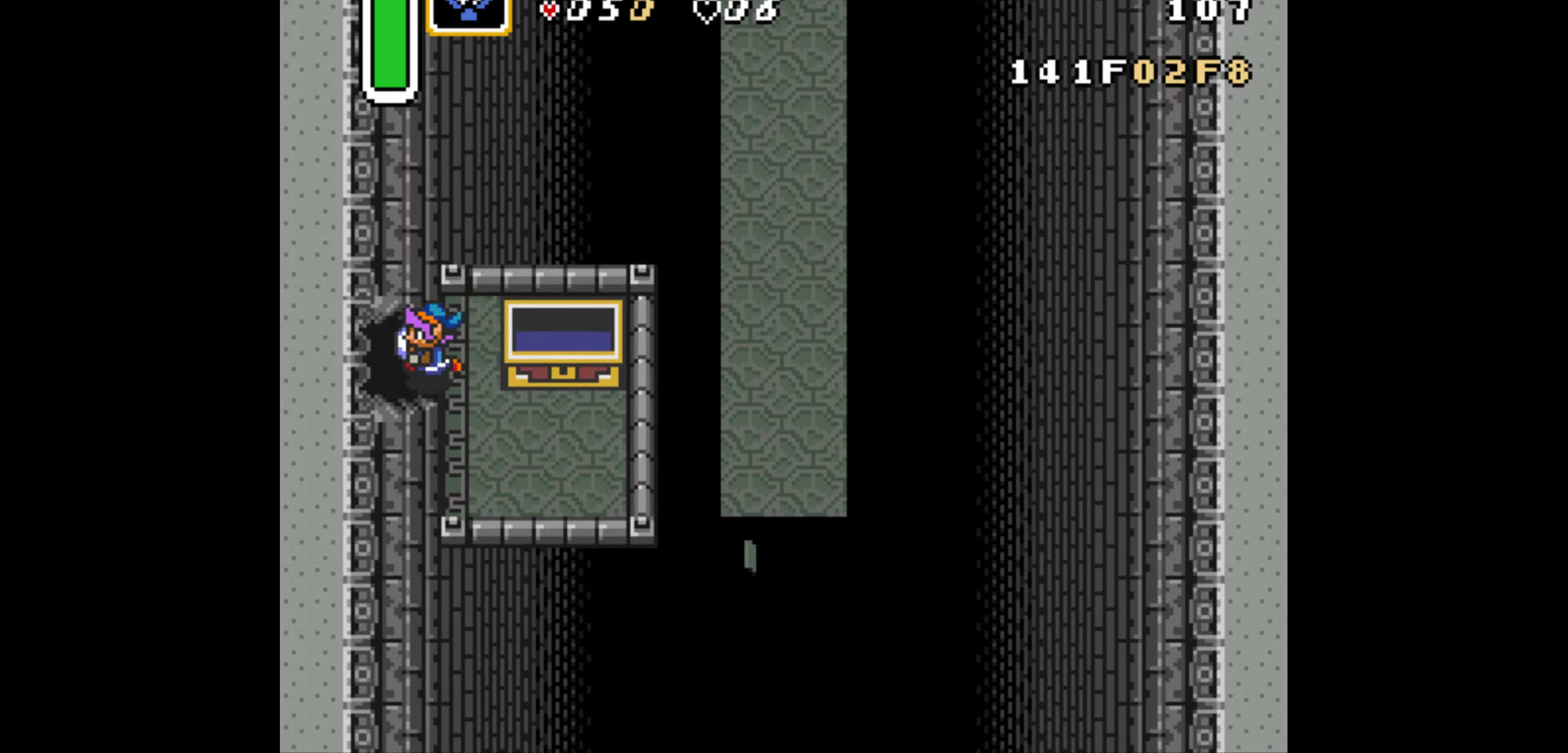
{"buttons": ["DPAD_DOWN", "DPAD_LEFT"], "events": []}
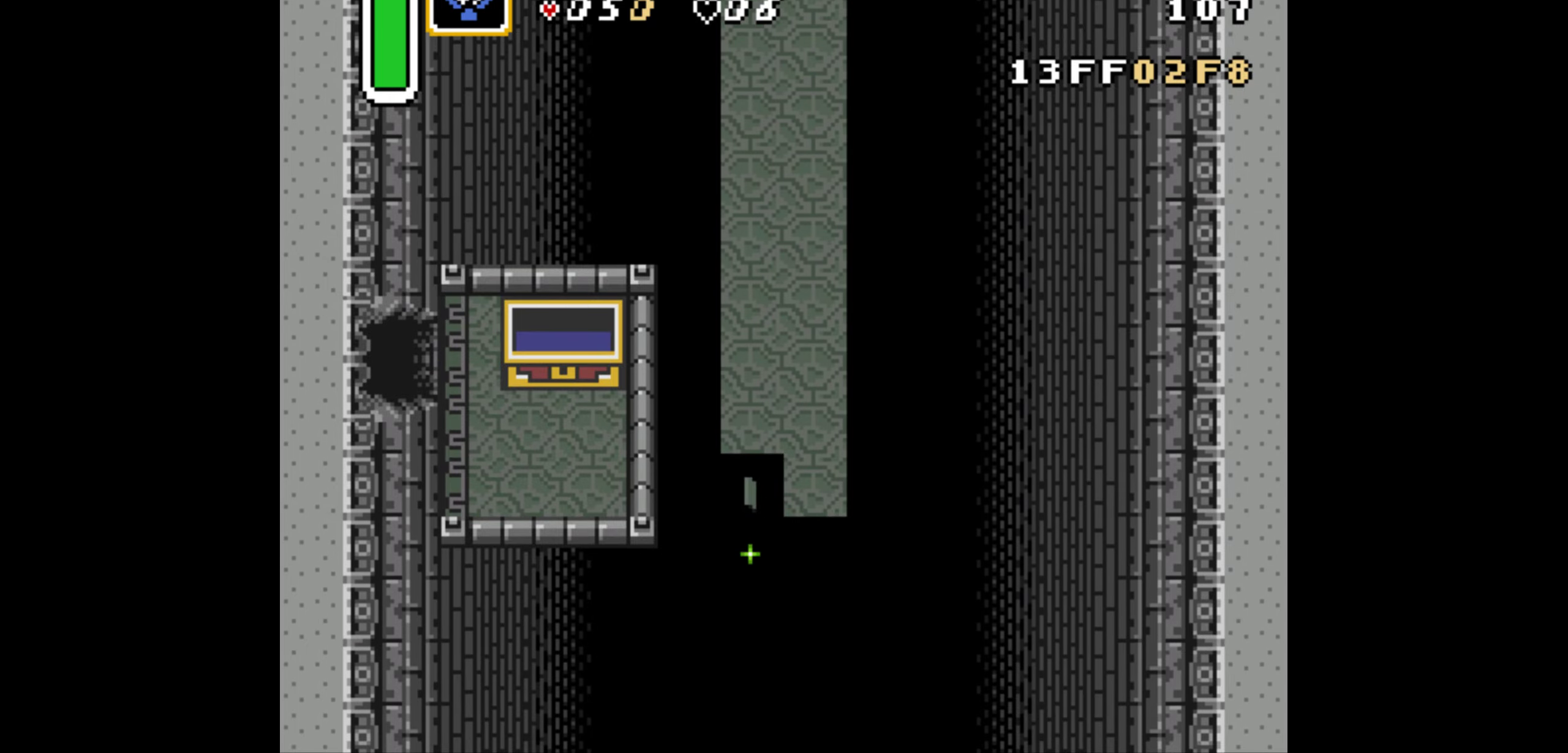
{"buttons": ["DPAD_DOWN", "DPAD_LEFT"], "events": []}
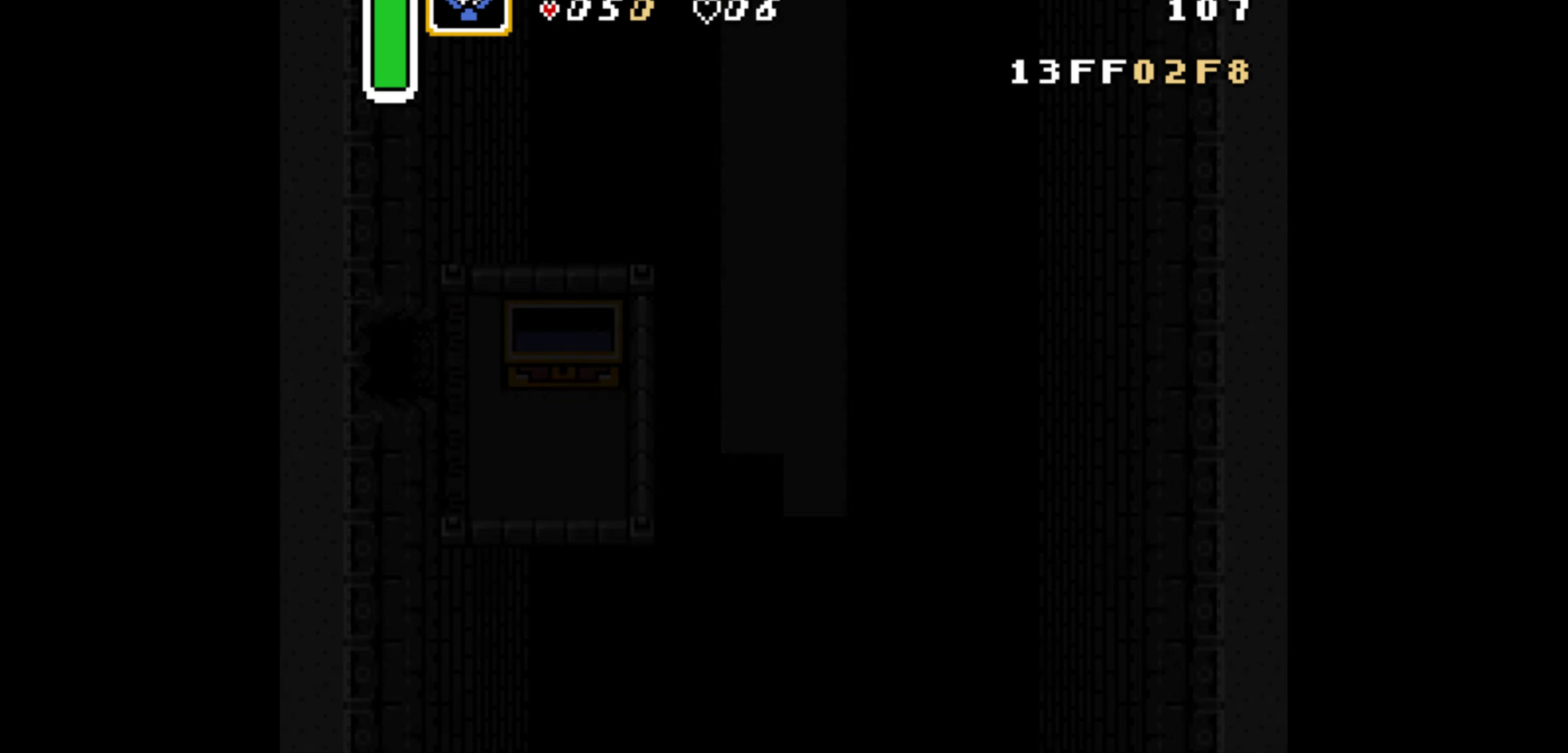
{"buttons": ["DPAD_DOWN", "DPAD_LEFT"], "events": []}
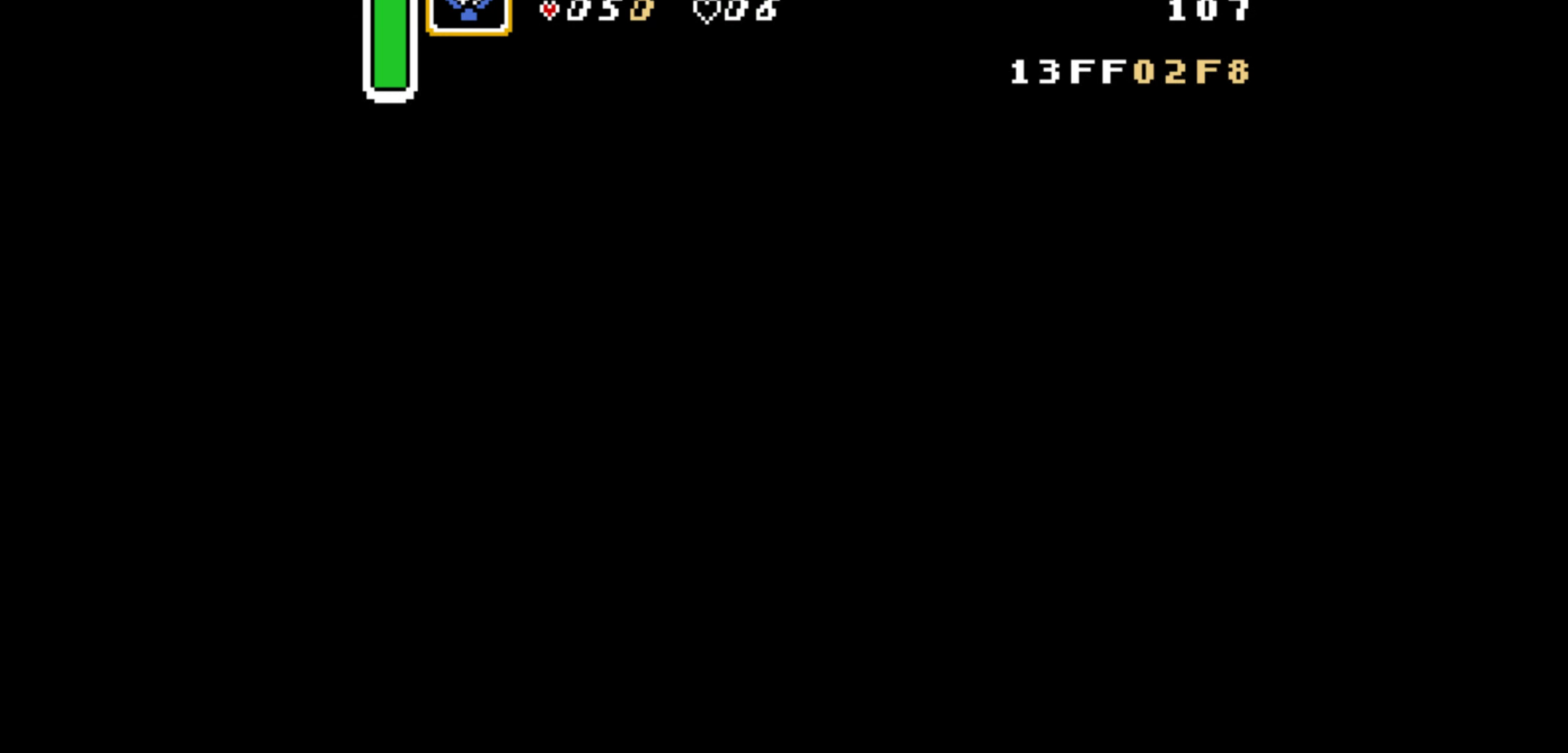
{"buttons": ["DPAD_DOWN", "DPAD_LEFT"], "events": []}
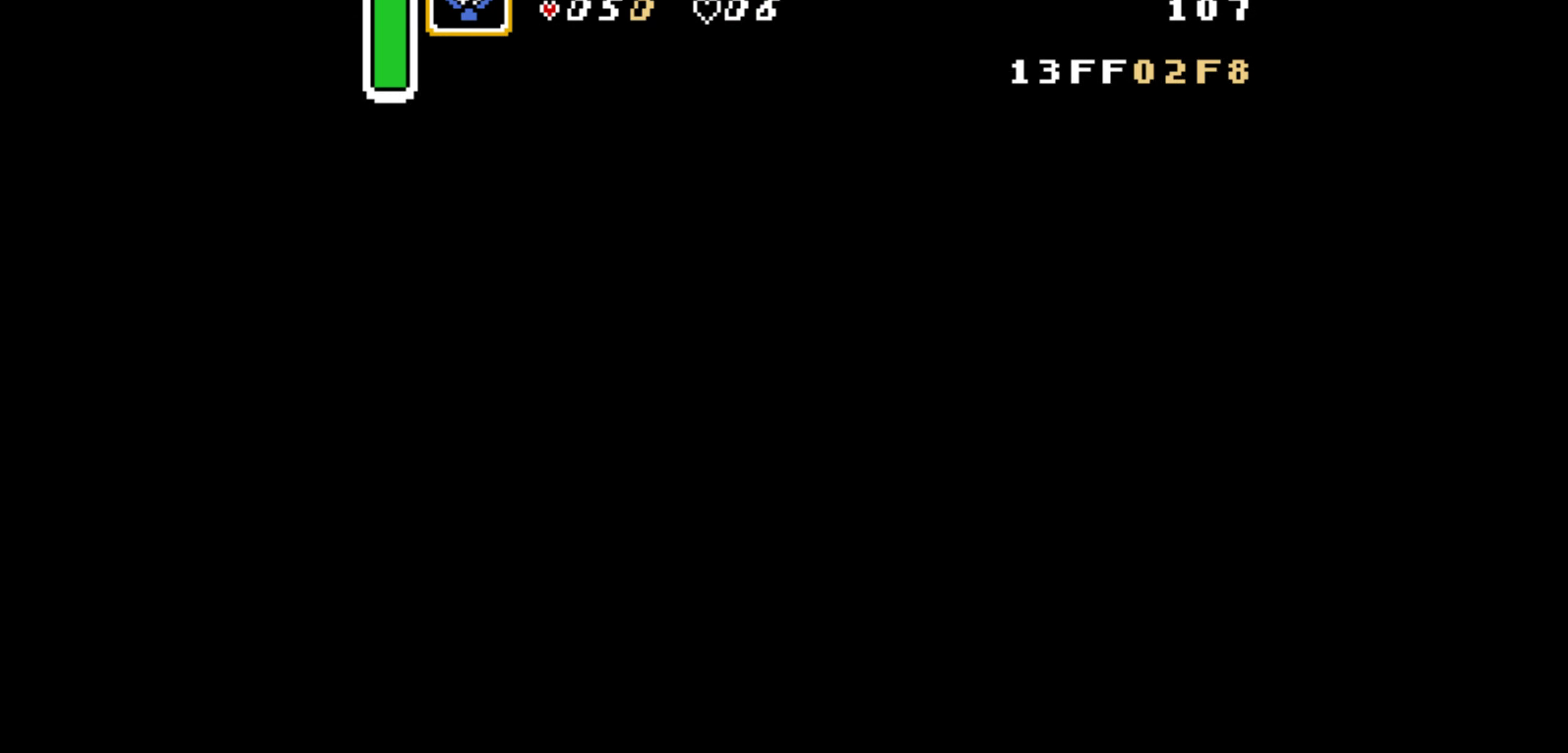
{"buttons": ["DPAD_DOWN", "DPAD_LEFT"], "events": []}
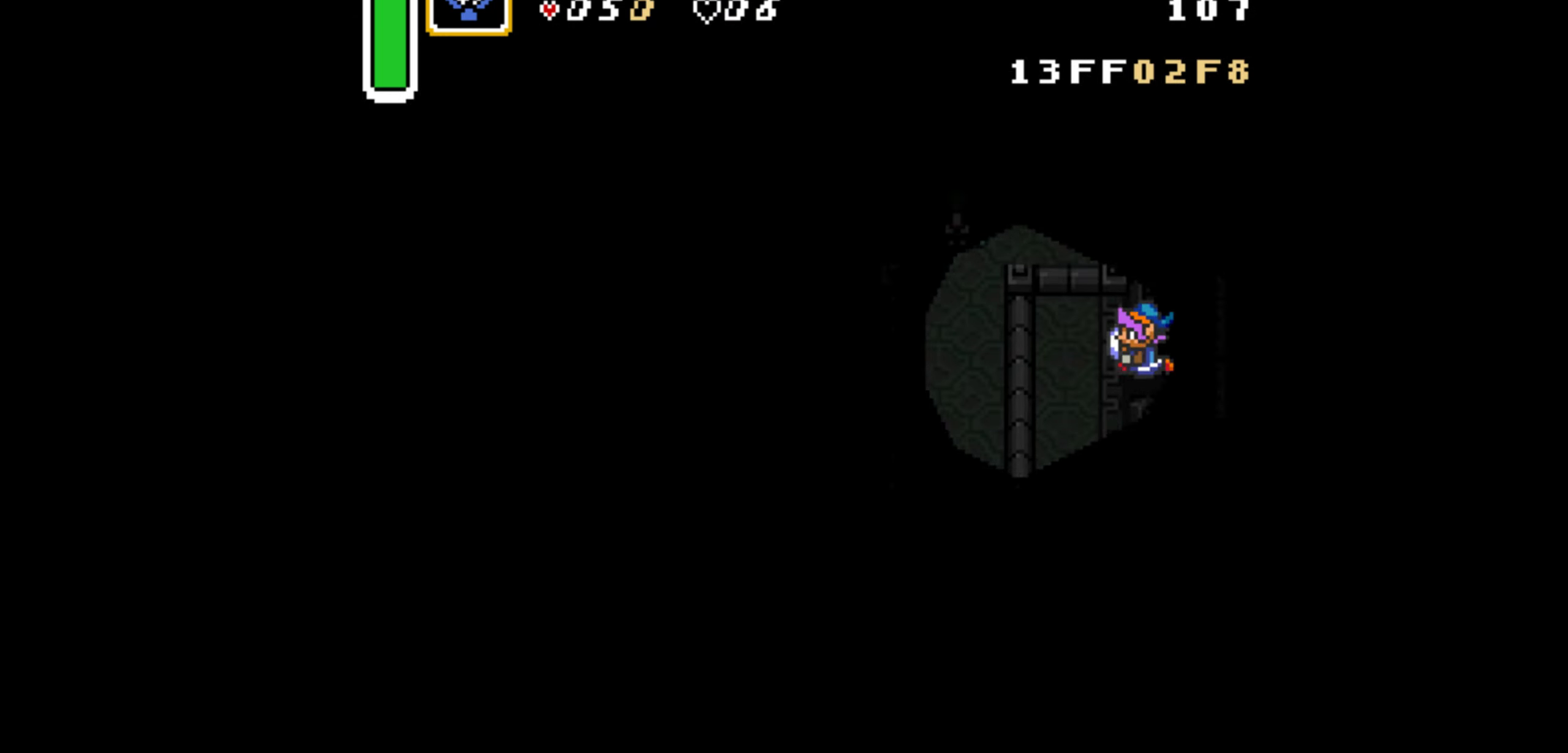
{"buttons": ["A", "DPAD_DOWN"], "events": [[384, "DPAD_LEFT", "up"], [434, "A", "down"]]}
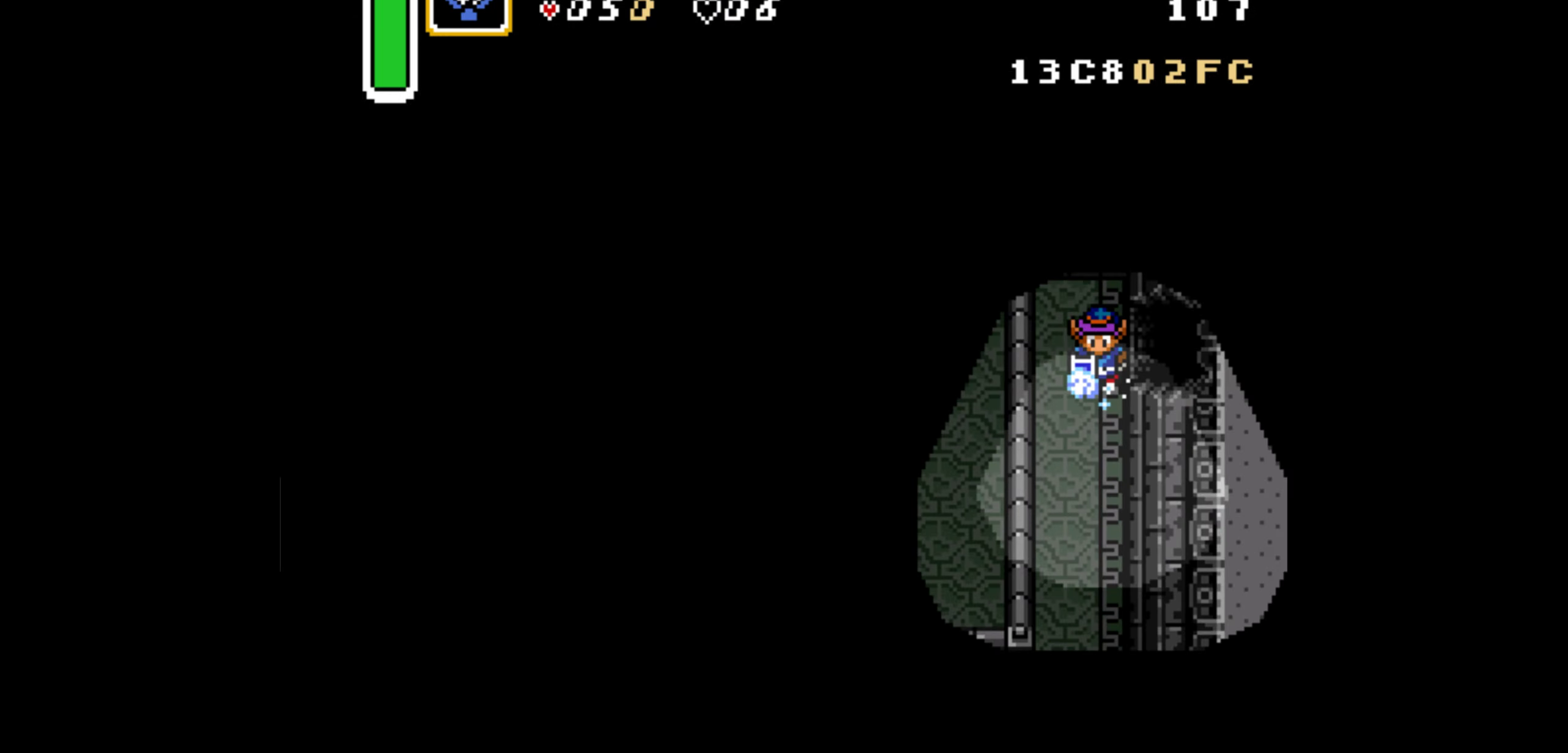
{"buttons": ["A"], "events": [[67, "DPAD_DOWN", "up"]]}
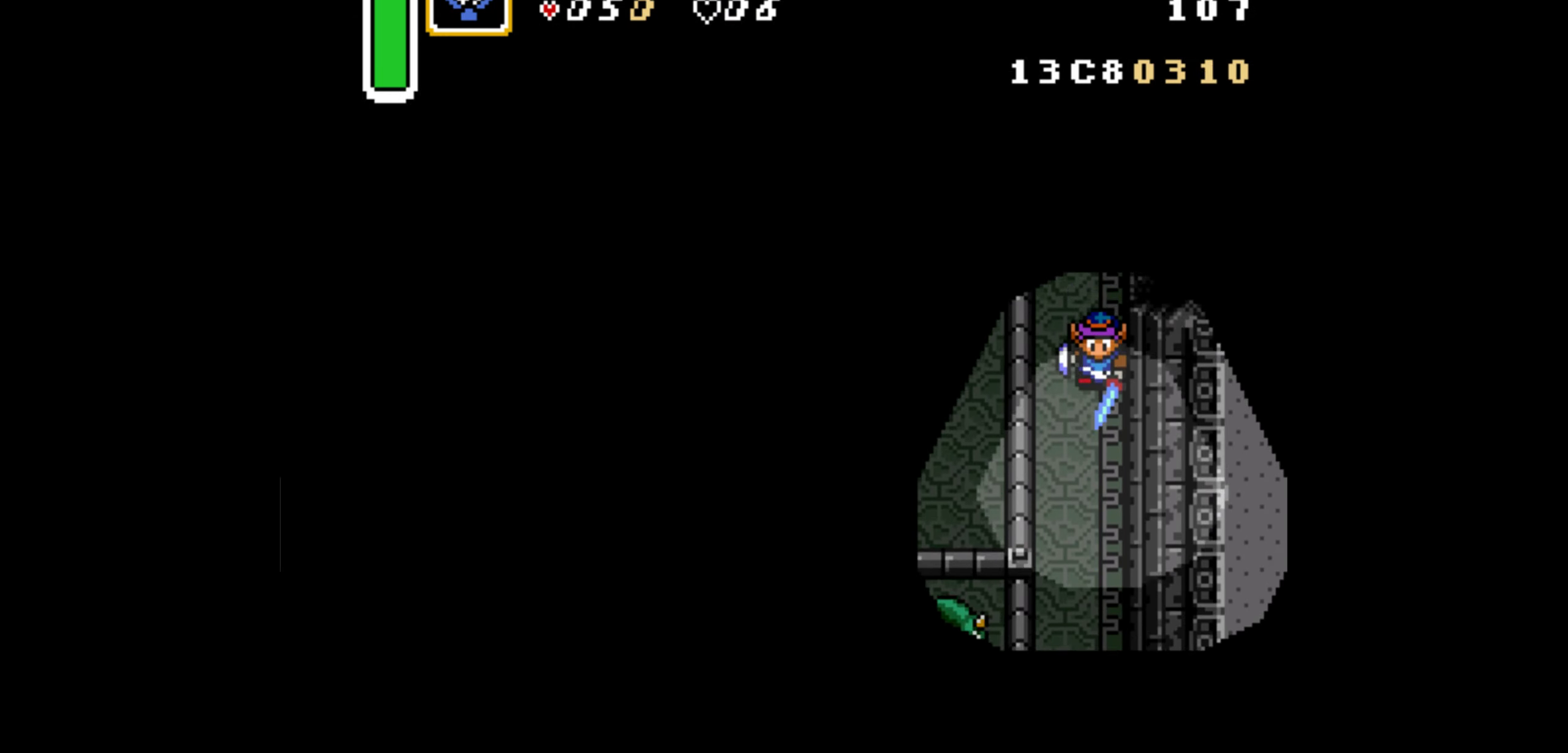
{"buttons": ["DPAD_DOWN", "DPAD_LEFT"], "events": [[317, "DPAD_DOWN", "down"], [317, "DPAD_LEFT", "down"], [434, "A", "up"]]}
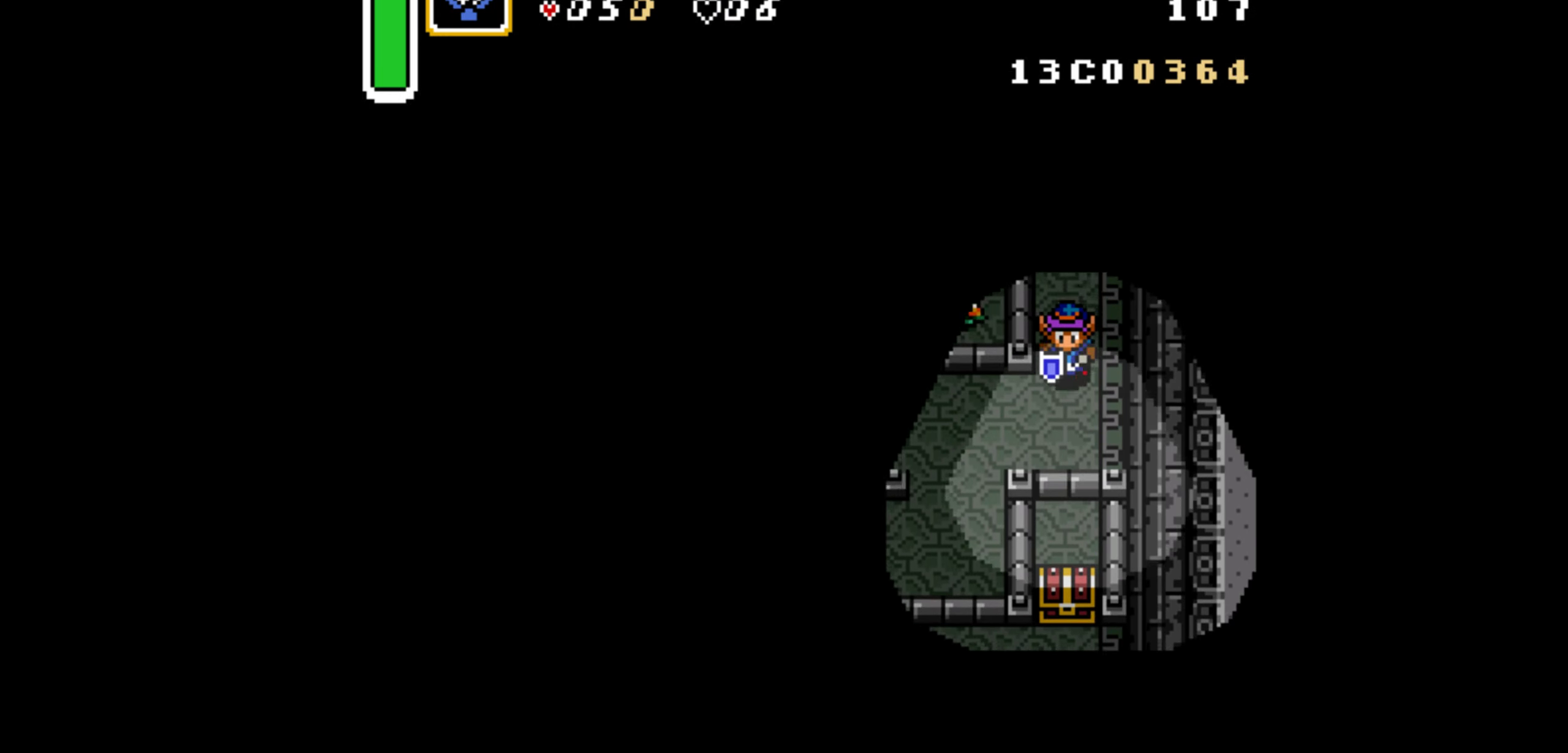
{"buttons": ["DPAD_DOWN"], "events": [[450, "DPAD_LEFT", "up"]]}
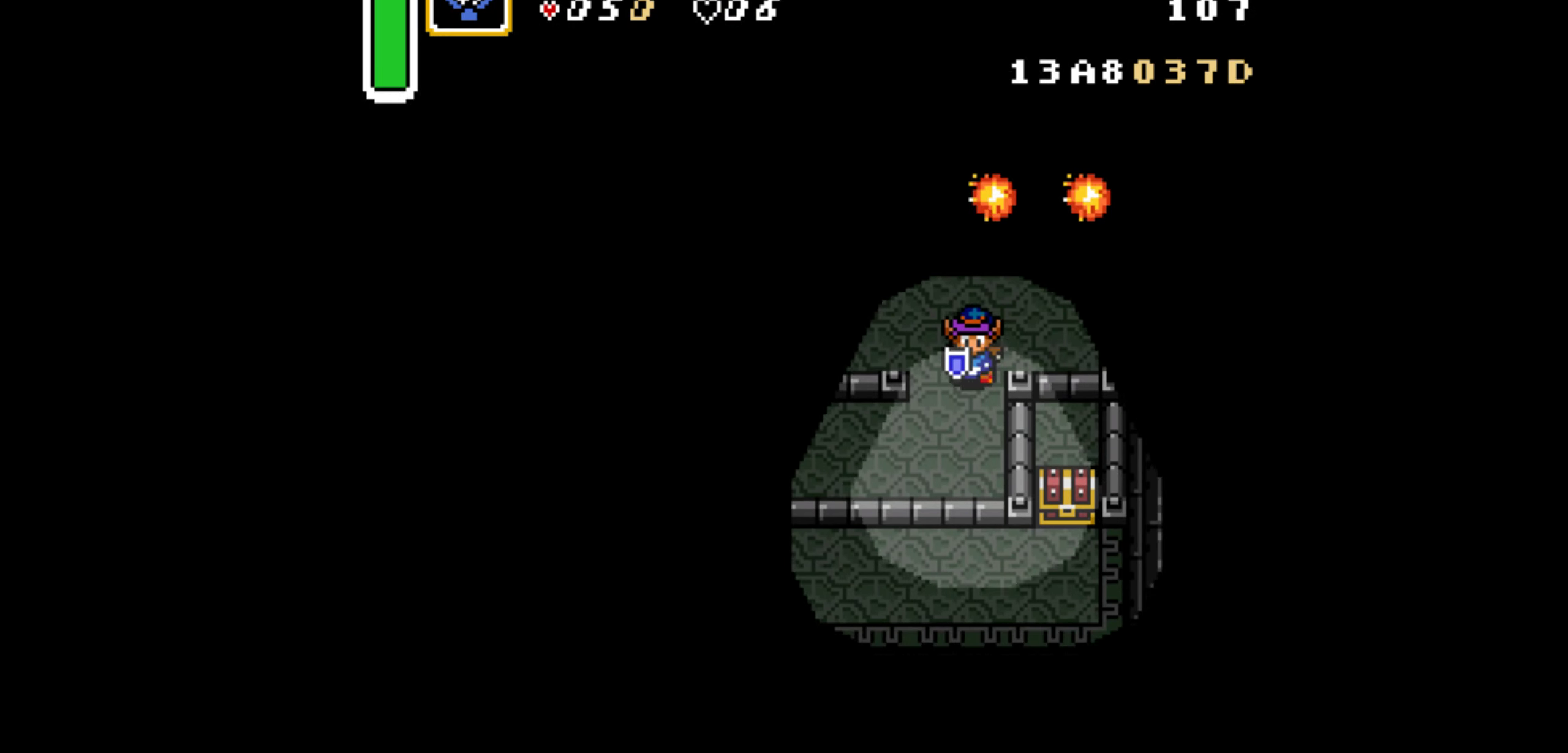
{"buttons": ["A"], "events": [[284, "A", "down"], [333, "DPAD_DOWN", "up"], [333, "DPAD_LEFT", "down"], [483, "DPAD_LEFT", "up"]]}
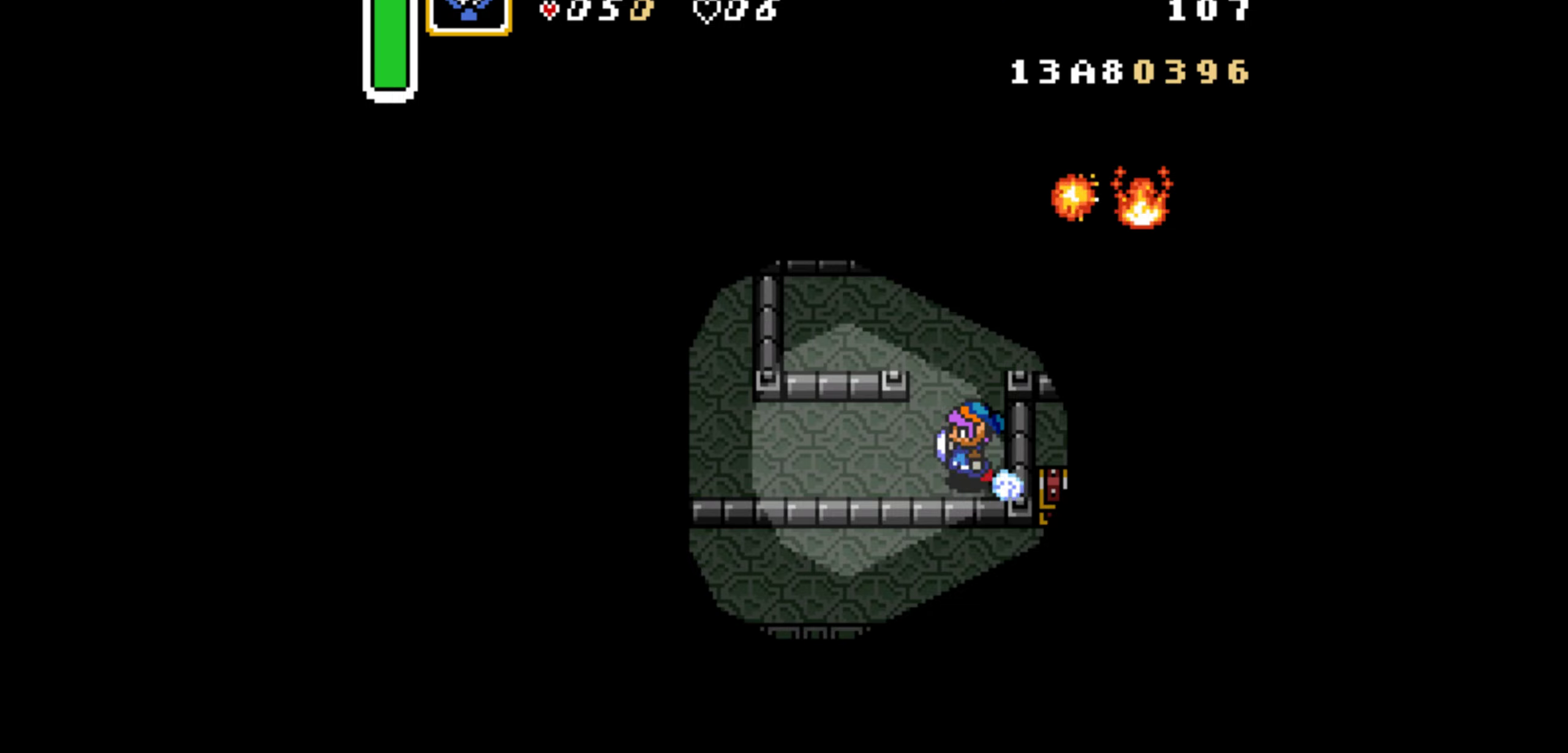
{"buttons": ["A"], "events": []}
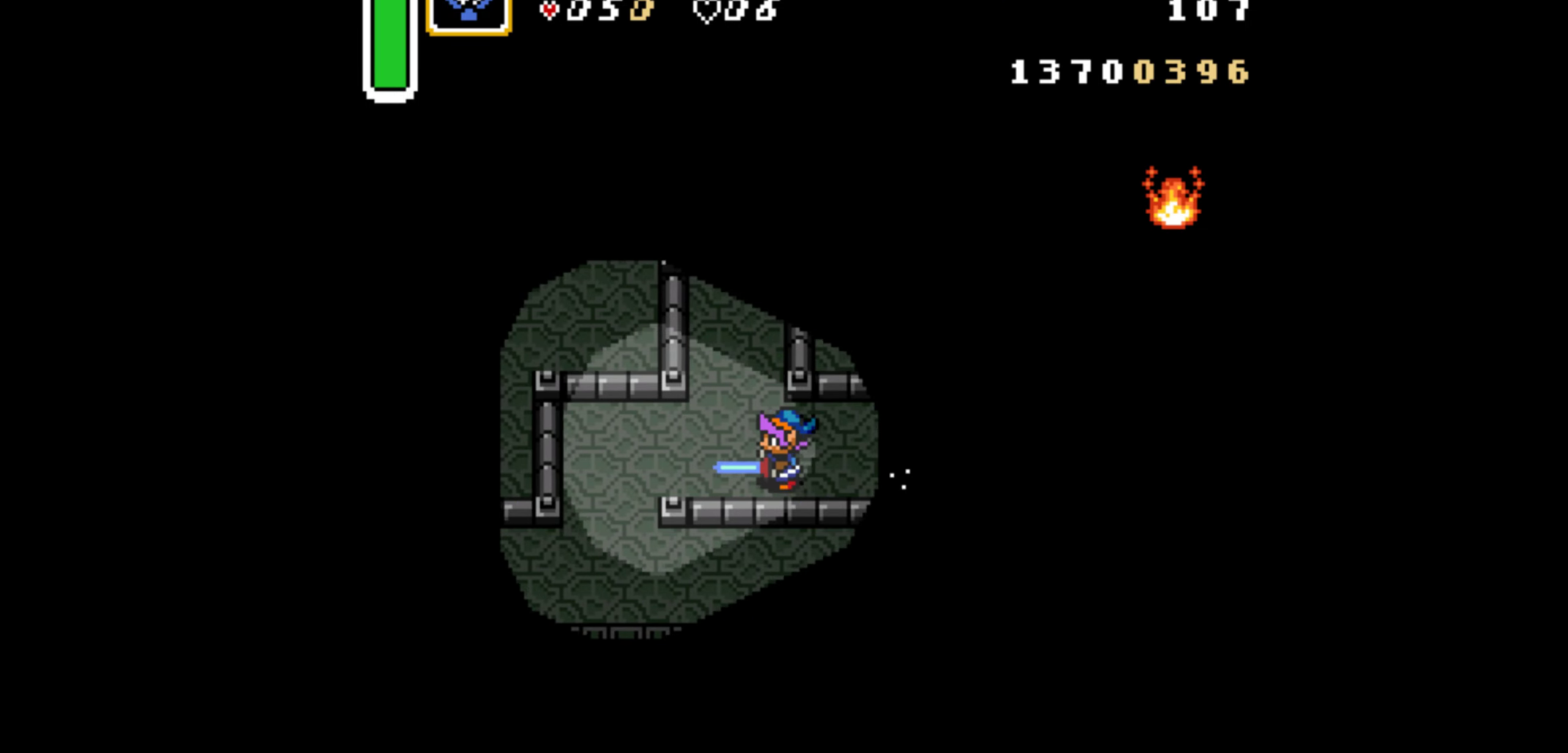
{"buttons": ["DPAD_DOWN"], "events": [[116, "A", "up"], [200, "DPAD_DOWN", "down"]]}
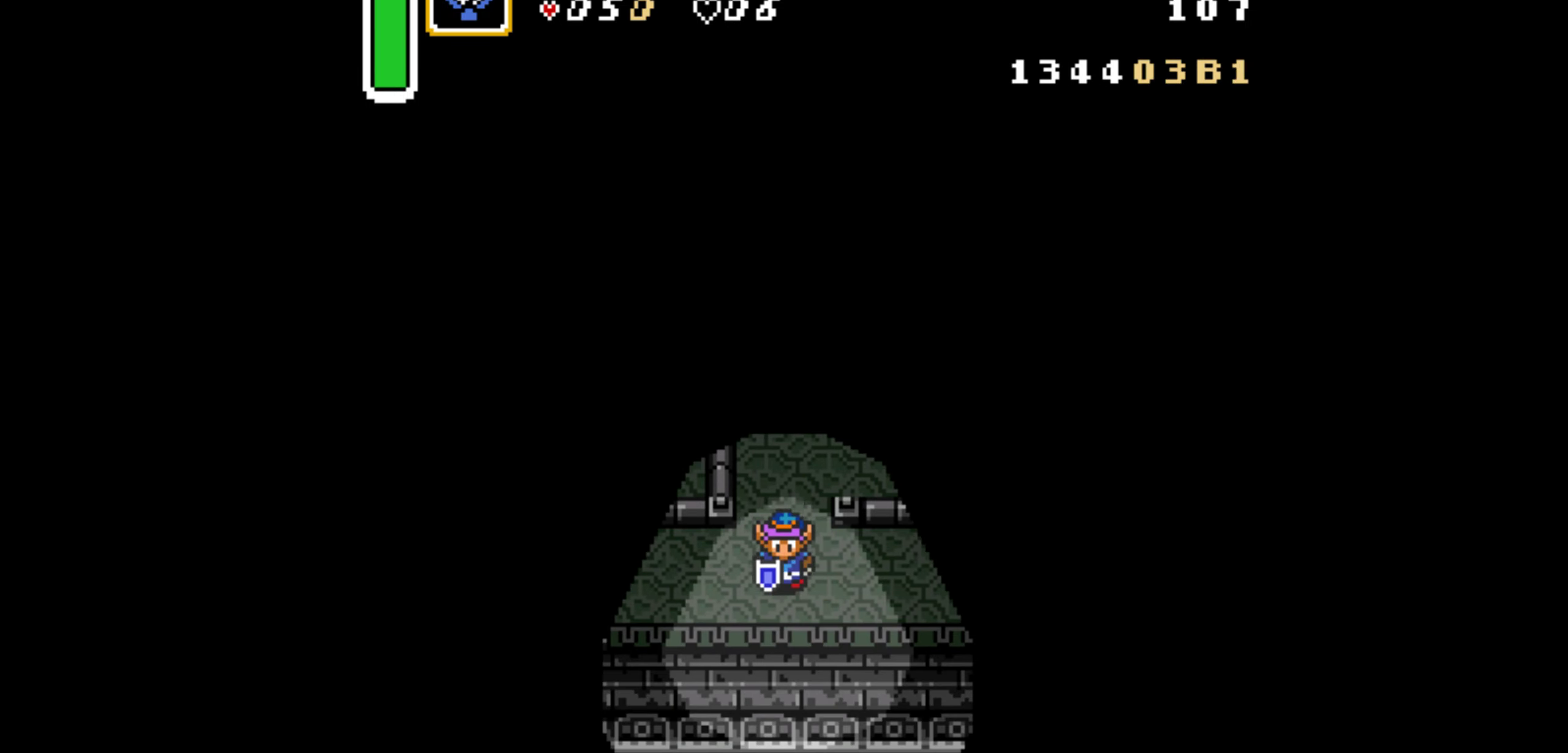
{"buttons": ["A"], "events": [[16, "A", "down"], [16, "DPAD_RIGHT", "down"], [50, "DPAD_DOWN", "up"], [50, "DPAD_RIGHT", "up"], [150, "DPAD_RIGHT", "down"], [250, "DPAD_RIGHT", "up"]]}
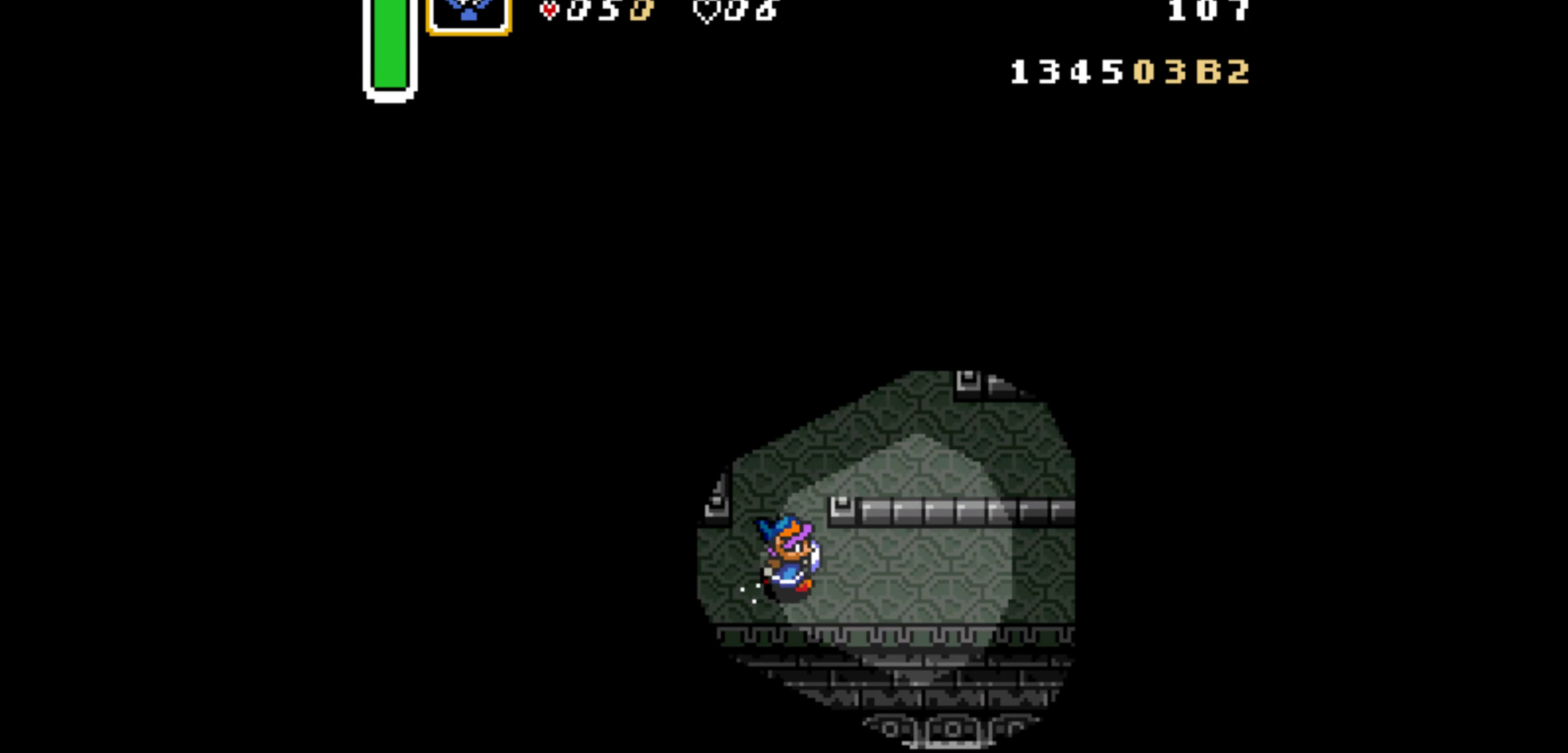
{"buttons": [], "events": [[200, "A", "up"]]}
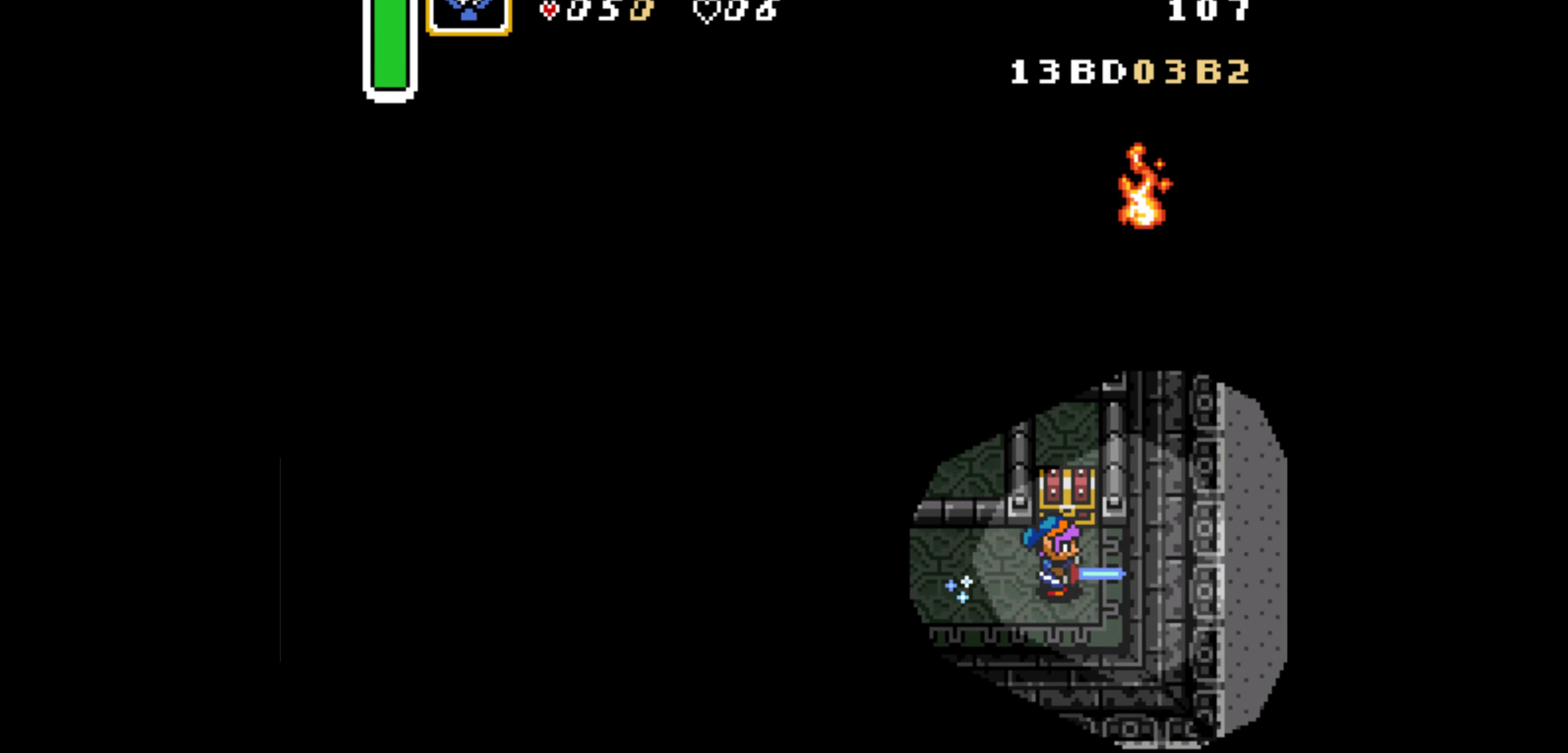
{"buttons": [], "events": [[16, "DPAD_UP", "down"], [166, "A", "down"], [200, "A", "up"], [266, "A", "down"], [300, "A", "up"], [400, "DPAD_UP", "up"]]}
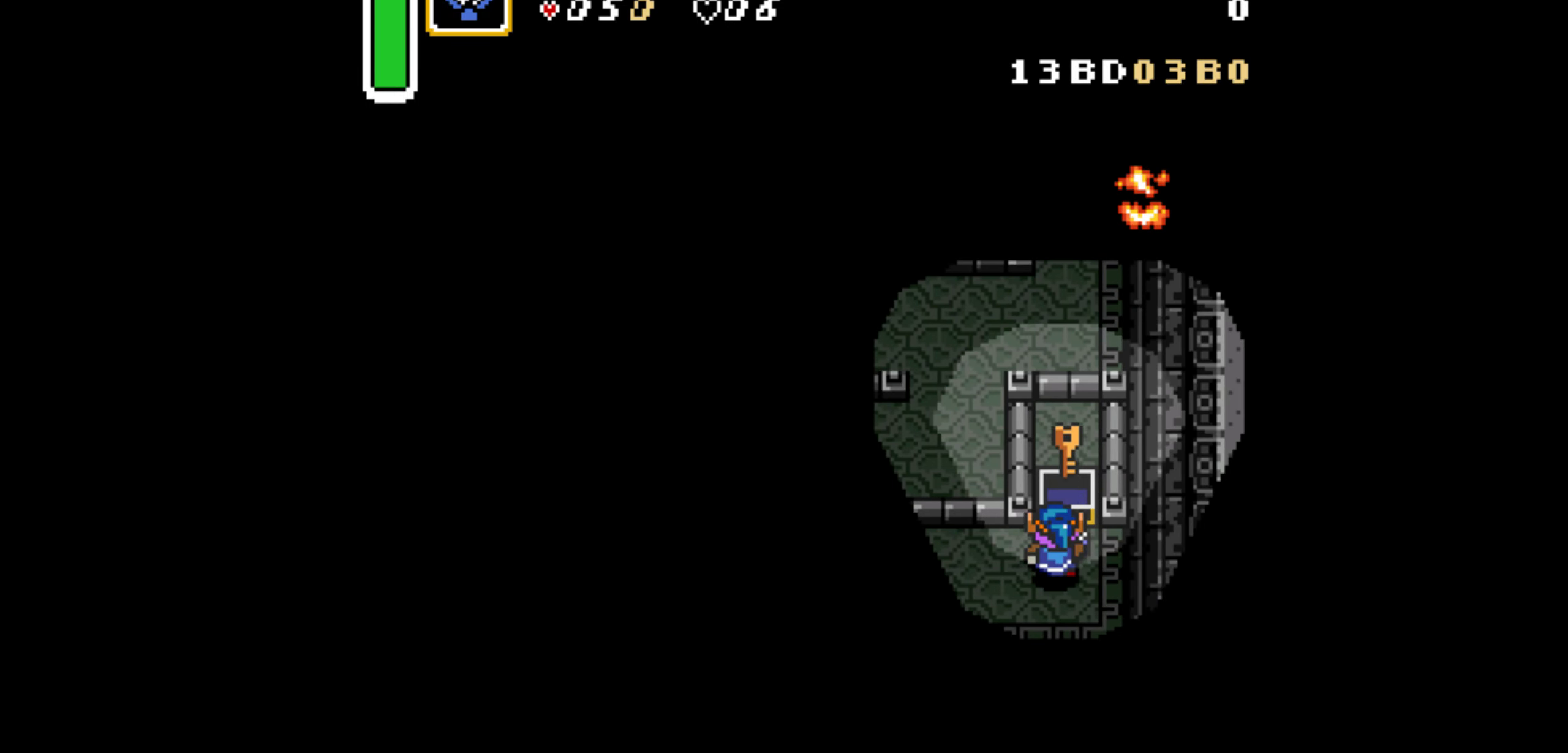
{"buttons": [], "events": [[50, "START", "down"], [100, "START", "up"], [166, "START", "down"], [266, "START", "up"], [300, "START", "down"], [366, "START", "up"], [416, "START", "down"], [500, "START", "up"]]}